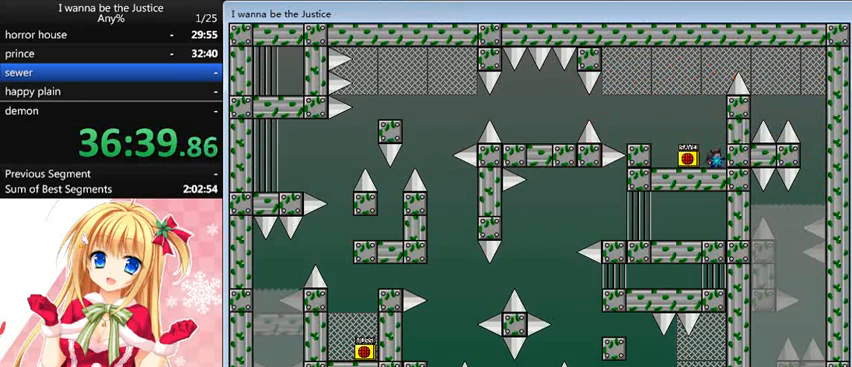
Gameplay with keyboard; each line is a JSON object with the keys held at the frame after it. "events" lists presses ("down") and releases ("up") of "0", "down", "left", "r", "right", "shift_l", "shift_r", "up" and "z" between this image and that frame as [ms after this image, input, new state], when the widget could be followed in between. No other keys are recorded. Mouse input is not recorded.
{"keys": ["shift_l"], "events": [[40, "r", "up"], [120, "right", "down"], [320, "shift_l", "down"], [360, "right", "up"]]}
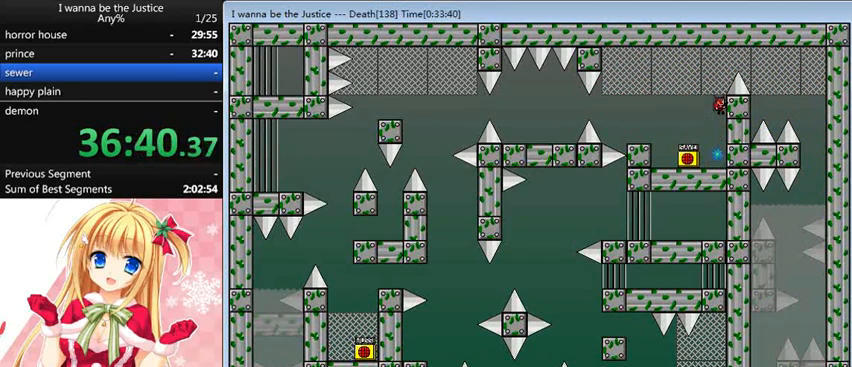
{"keys": ["right", "shift_l"], "events": [[120, "shift_l", "up"], [160, "shift_l", "down"], [240, "right", "down"]]}
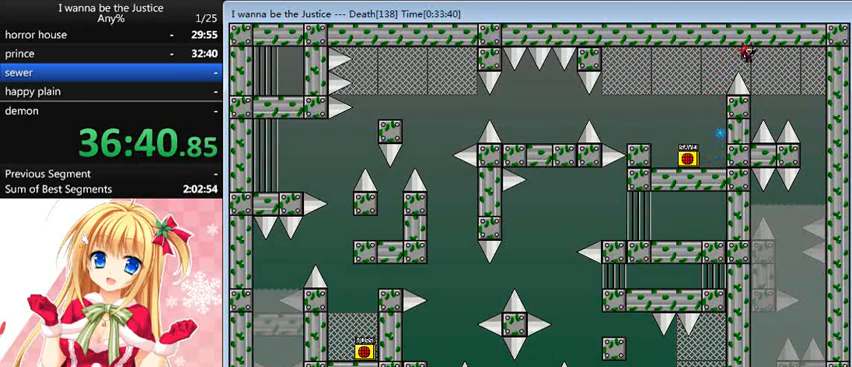
{"keys": ["right"], "events": [[320, "shift_l", "up"]]}
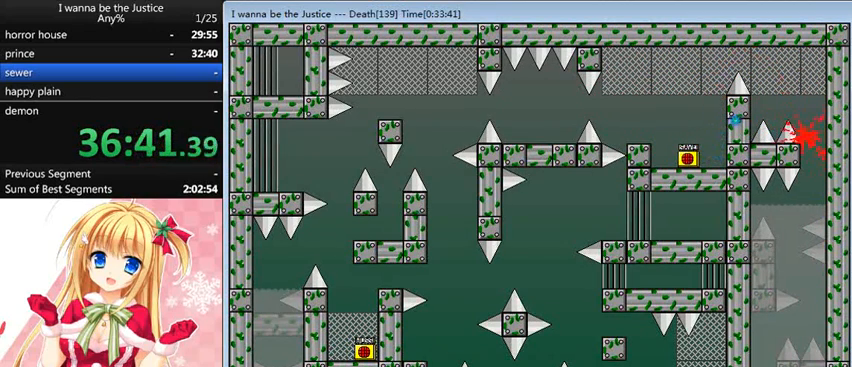
{"keys": ["right"], "events": [[40, "left", "down"], [40, "right", "up"], [240, "left", "up"], [440, "r", "down"], [480, "r", "up"], [480, "right", "down"]]}
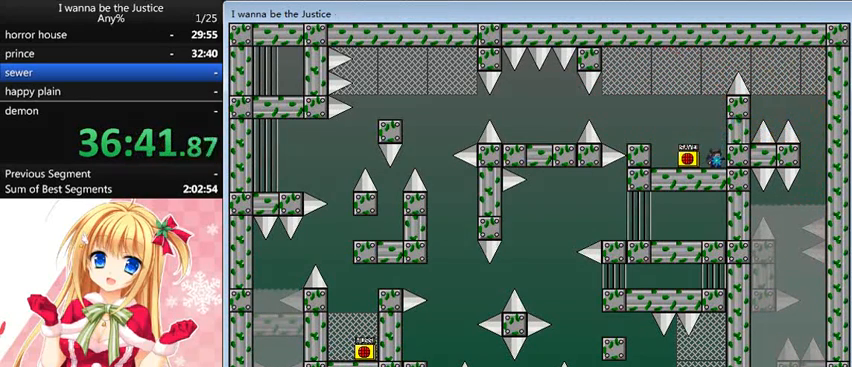
{"keys": ["shift_l"], "events": [[320, "shift_l", "down"], [360, "right", "up"]]}
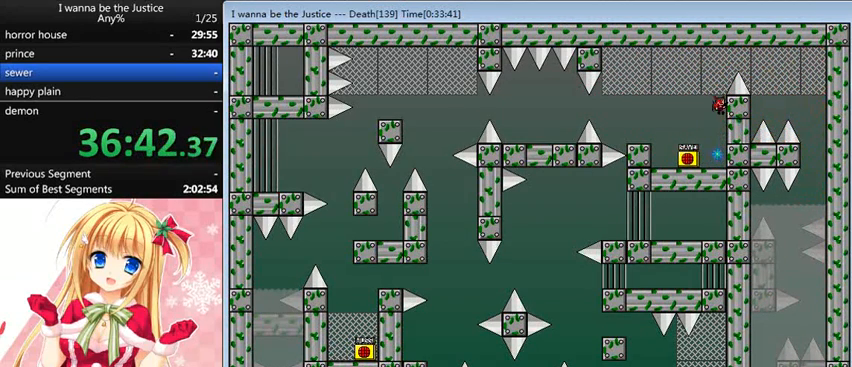
{"keys": ["right", "shift_l"], "events": [[80, "shift_l", "up"], [120, "shift_l", "down"], [200, "right", "down"]]}
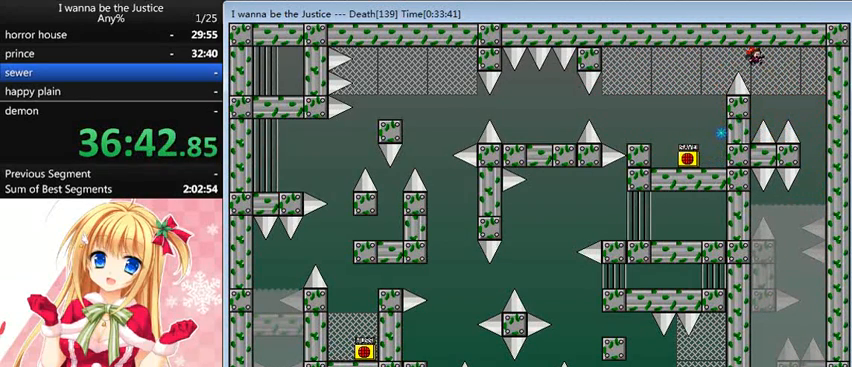
{"keys": [], "events": [[240, "shift_l", "up"], [480, "right", "up"]]}
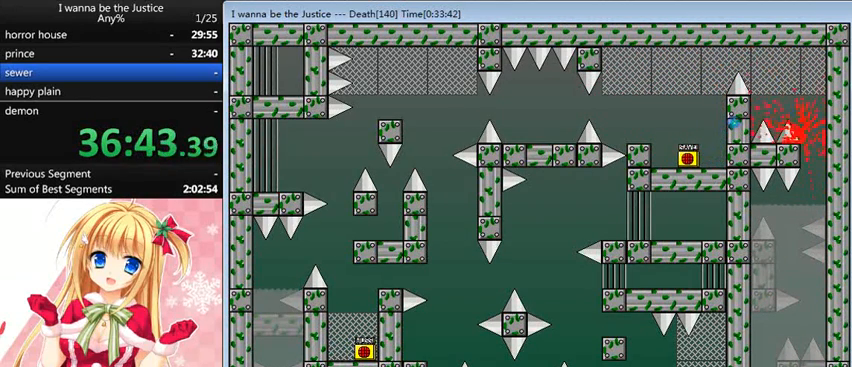
{"keys": ["right"], "events": [[240, "r", "down"], [280, "r", "up"], [280, "right", "down"]]}
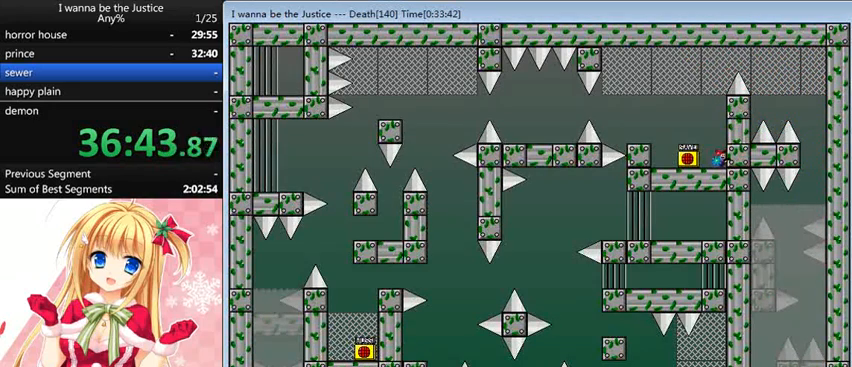
{"keys": ["right", "shift_l"], "events": [[40, "shift_l", "down"], [120, "right", "up"], [360, "shift_l", "up"], [440, "shift_l", "down"], [480, "right", "down"]]}
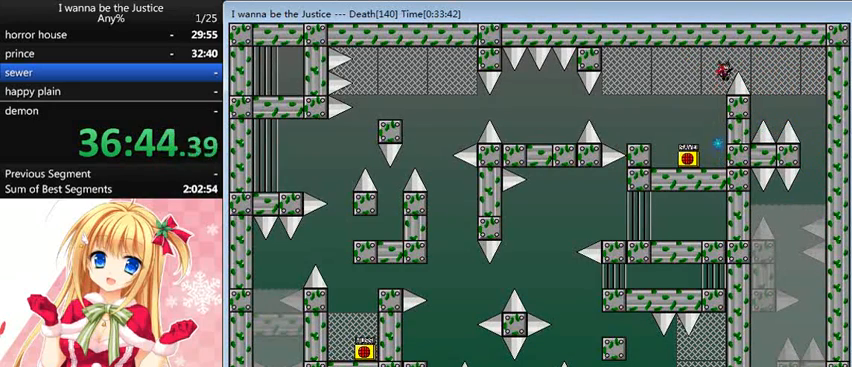
{"keys": ["right", "shift_l"], "events": []}
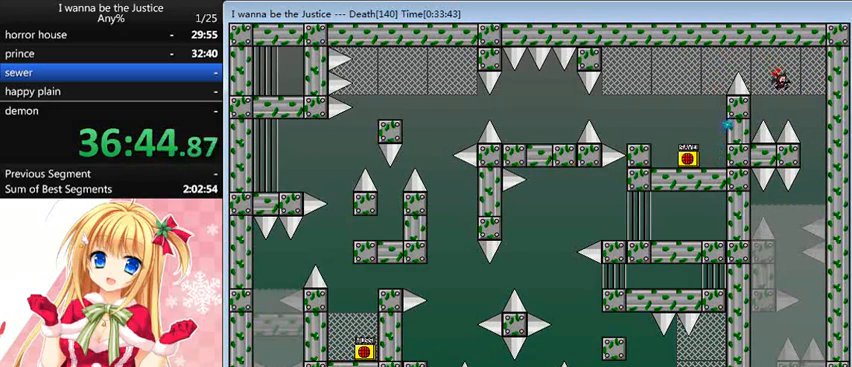
{"keys": [], "events": [[80, "shift_l", "up"], [280, "right", "up"], [320, "left", "down"], [480, "left", "up"]]}
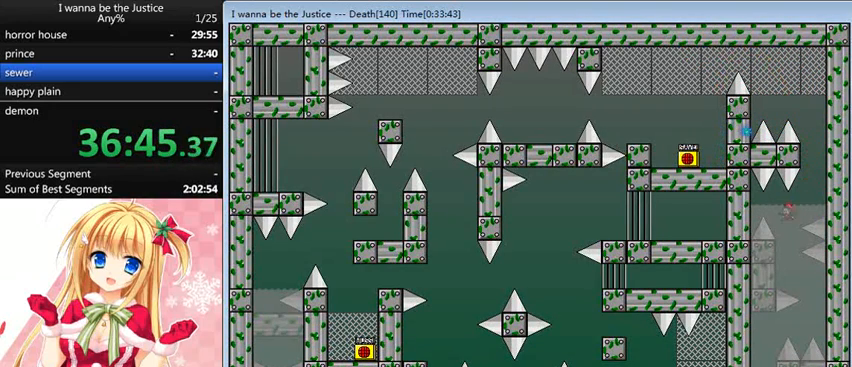
{"keys": [], "events": []}
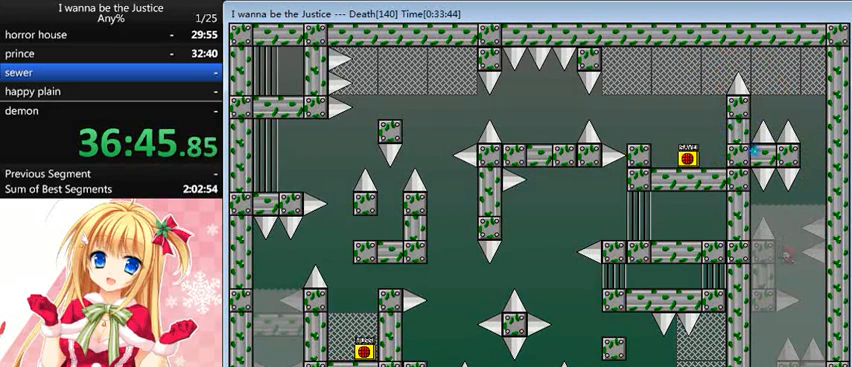
{"keys": [], "events": [[120, "right", "down"], [320, "right", "up"]]}
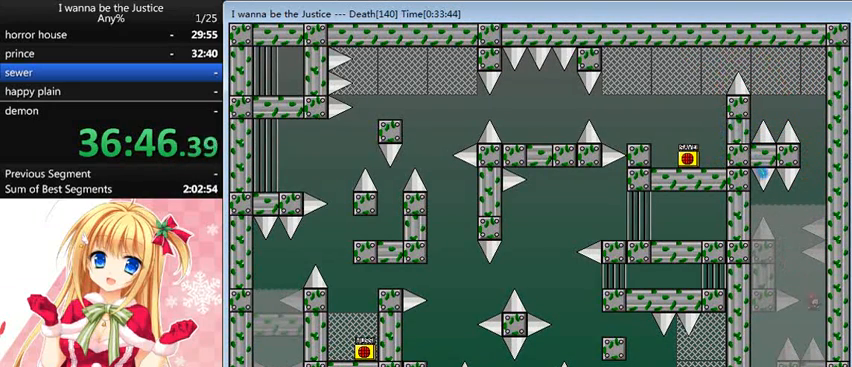
{"keys": [], "events": [[40, "left", "down"], [200, "left", "up"], [280, "shift_l", "down"], [320, "shift_l", "up"]]}
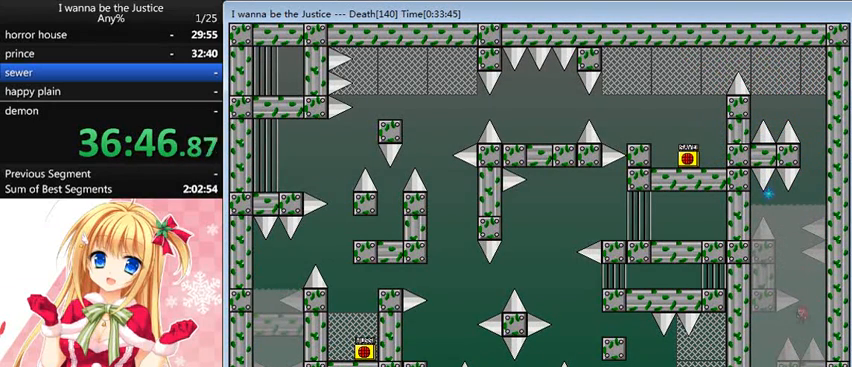
{"keys": ["left"], "events": [[240, "shift_l", "down"], [280, "shift_l", "up"], [400, "left", "down"]]}
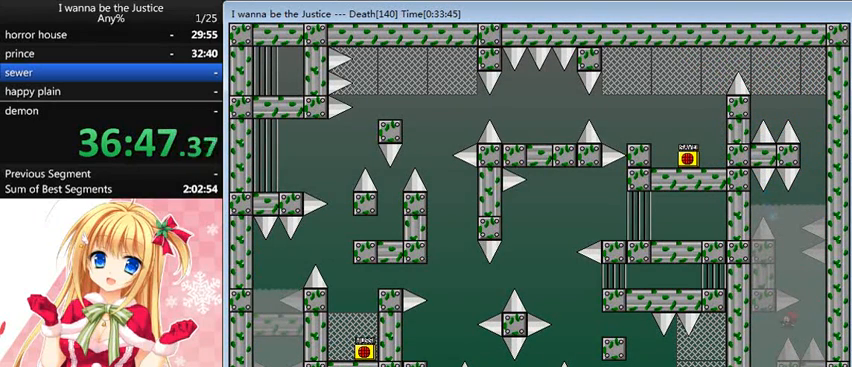
{"keys": [], "events": [[160, "left", "up"]]}
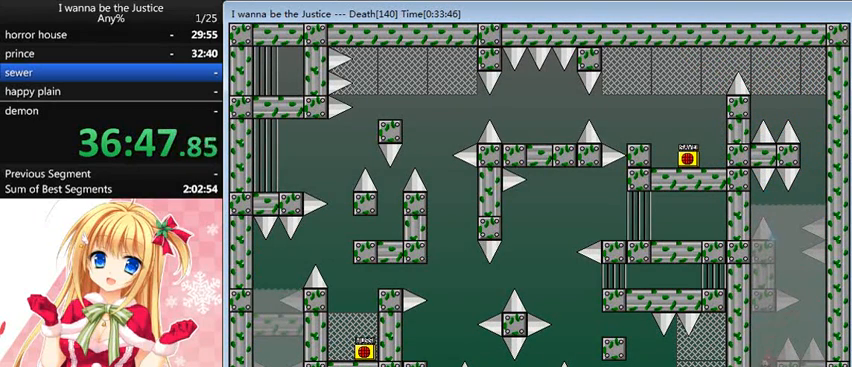
{"keys": ["right"], "events": [[520, "right", "down"]]}
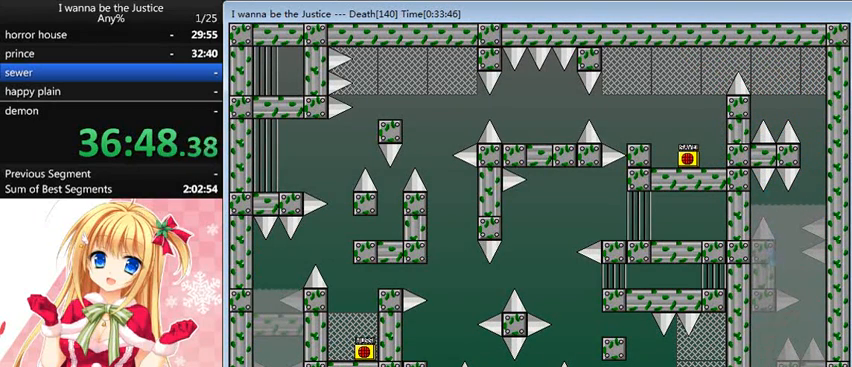
{"keys": ["right"], "events": []}
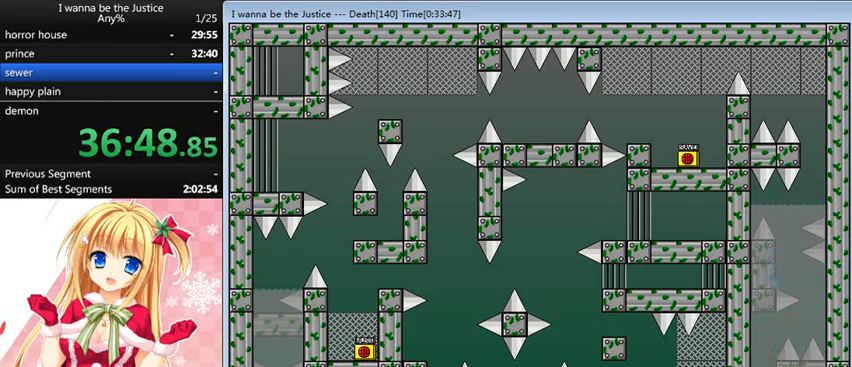
{"keys": ["right"], "events": [[400, "right", "up"], [520, "right", "down"]]}
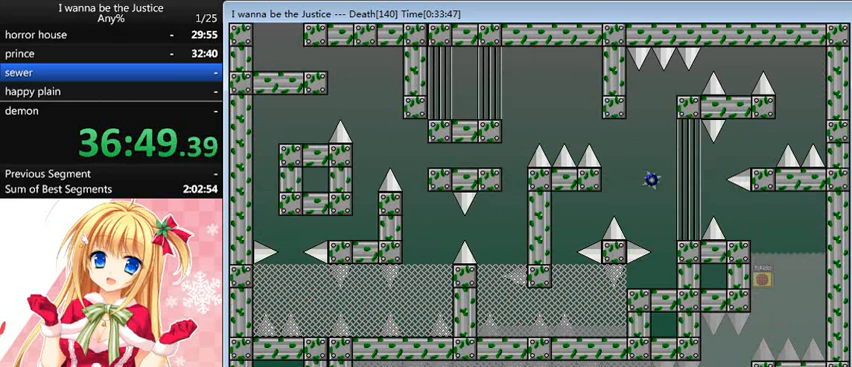
{"keys": ["right"], "events": [[160, "shift_l", "down"], [280, "right", "up"], [360, "shift_l", "up"], [440, "z", "down"], [480, "right", "down"], [480, "z", "up"]]}
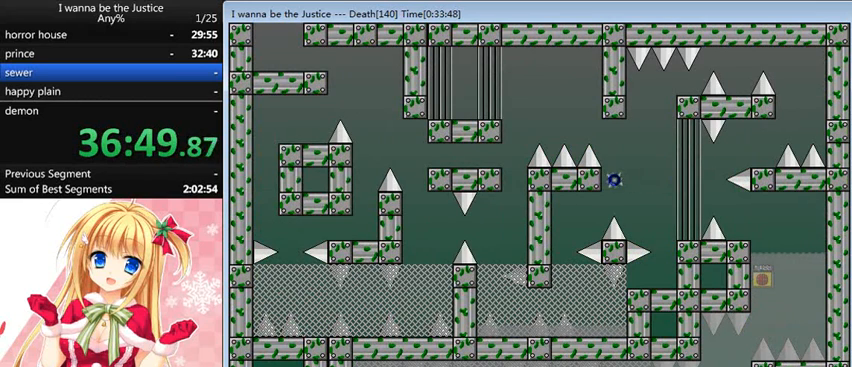
{"keys": ["right"], "events": []}
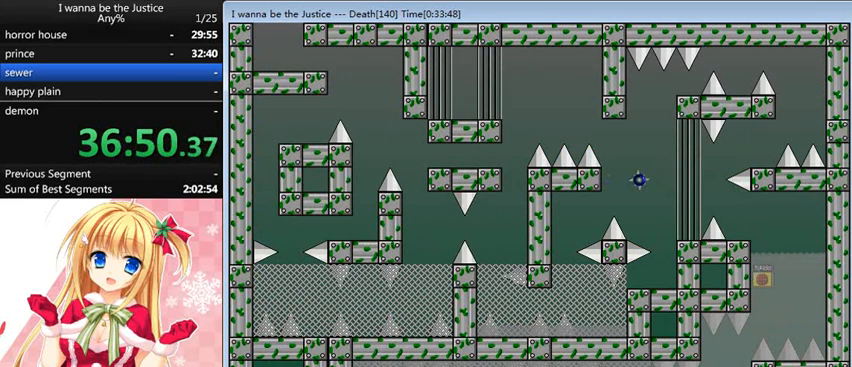
{"keys": ["right"], "events": []}
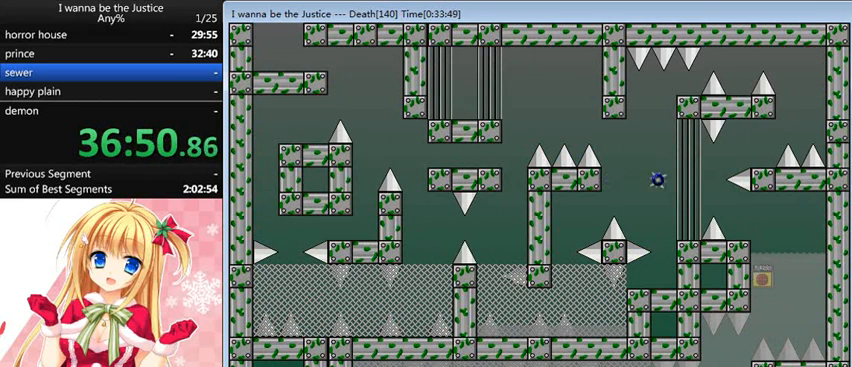
{"keys": ["right"], "events": [[80, "shift_l", "down"], [200, "shift_l", "up"]]}
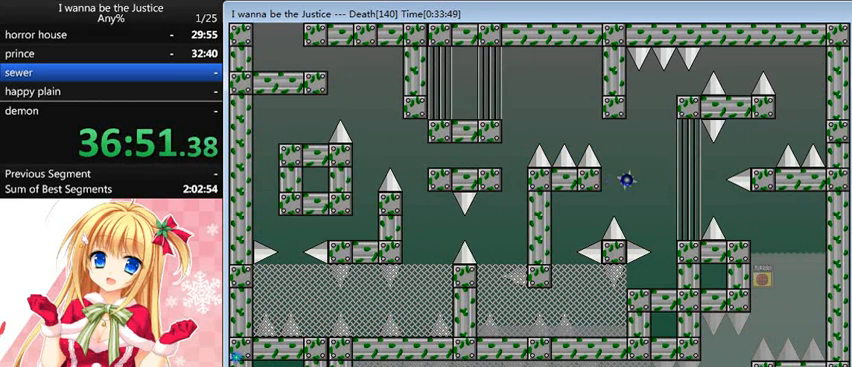
{"keys": ["right", "shift_l"], "events": [[400, "shift_l", "down"]]}
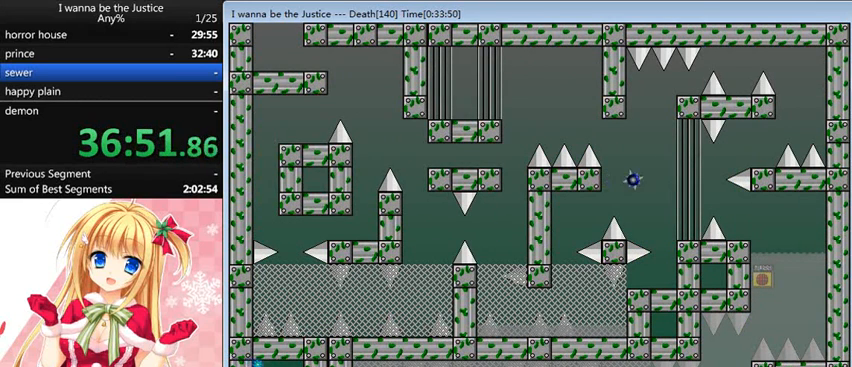
{"keys": ["right"], "events": [[80, "shift_l", "up"]]}
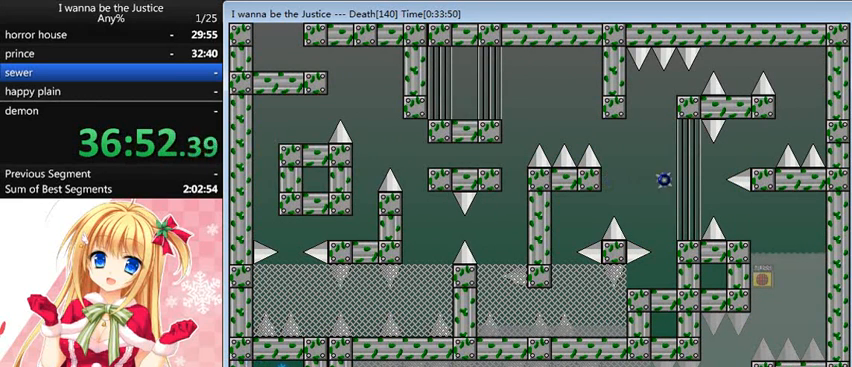
{"keys": ["right", "shift_l"], "events": [[40, "shift_l", "down"], [120, "shift_l", "up"], [480, "shift_l", "down"]]}
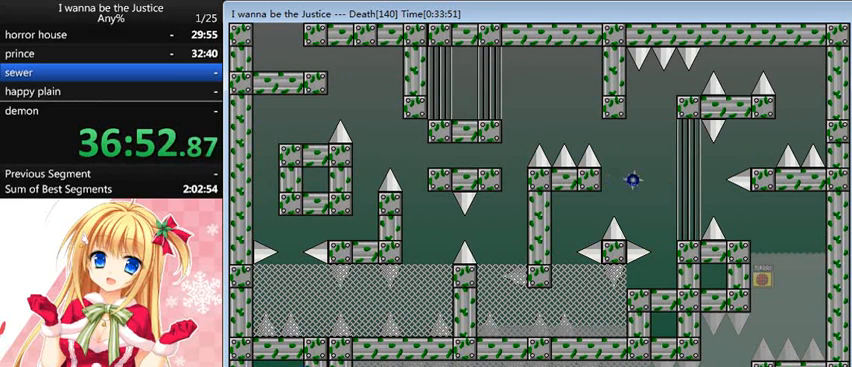
{"keys": [], "events": [[40, "shift_l", "up"], [320, "shift_l", "down"], [360, "shift_l", "up"], [440, "right", "up"]]}
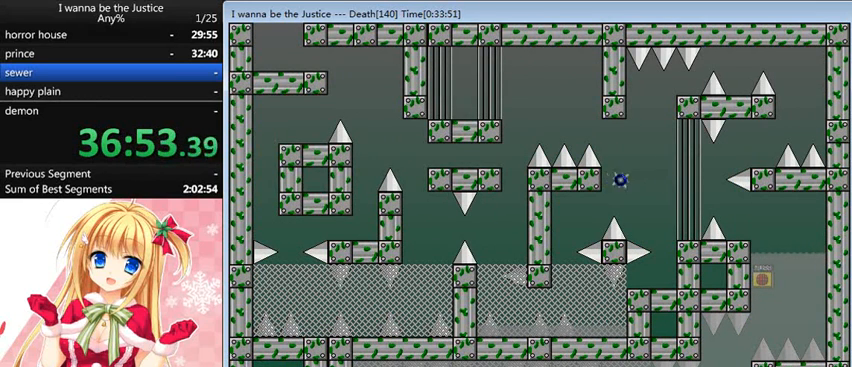
{"keys": ["right"], "events": [[80, "right", "down"], [200, "shift_l", "down"], [280, "right", "up"], [280, "shift_l", "up"], [480, "right", "down"]]}
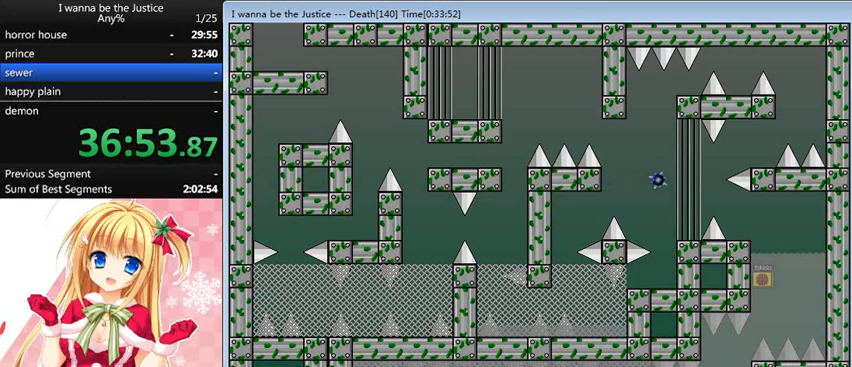
{"keys": ["shift_l"], "events": [[40, "right", "up"], [160, "shift_l", "down"], [200, "shift_l", "up"], [480, "shift_l", "down"]]}